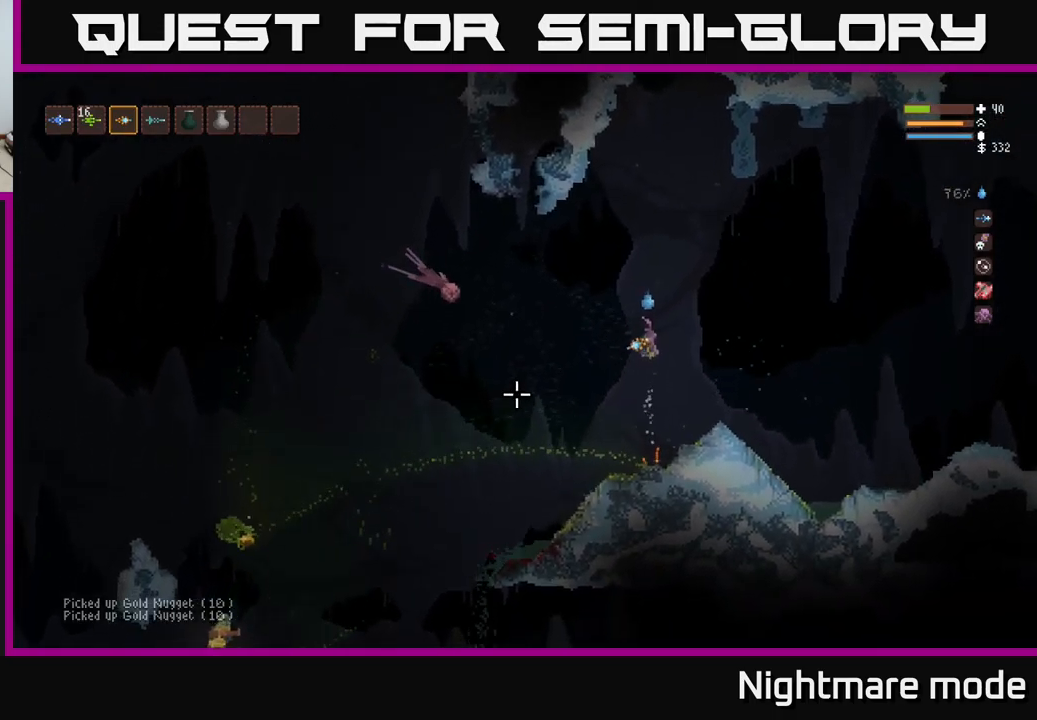
Gameplay with a controller (Xbox layout); each line is a JSON object with the inputs held at the frame after it. "events" lists button and stick changes between this image and that frame as [ms after this image, input, new state], when the widget could be followed in between.
{"buttons": [], "left_stick": "center", "right_stick": "down-left", "events": [[183, "right_stick", "down-left"], [366, "left_stick", "center"]]}
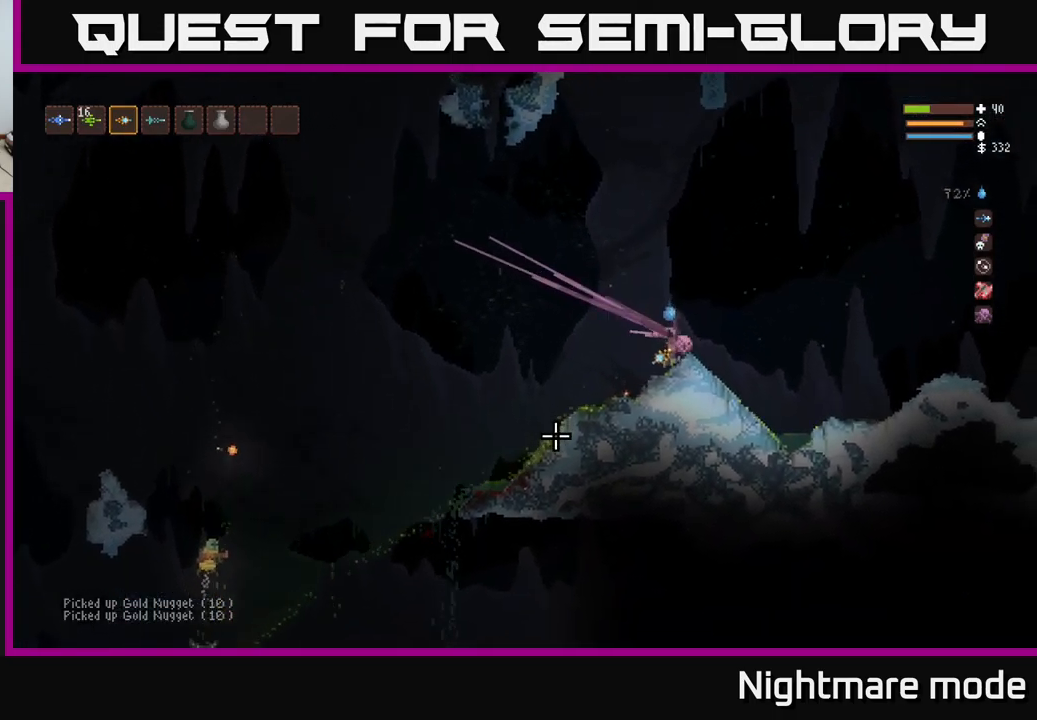
{"buttons": [], "left_stick": "right", "right_stick": "down-left", "events": [[116, "left_stick", "left"], [150, "L2", "down"], [400, "R2", "down"], [433, "L2", "up"], [450, "left_stick", "right"], [483, "R2", "up"]]}
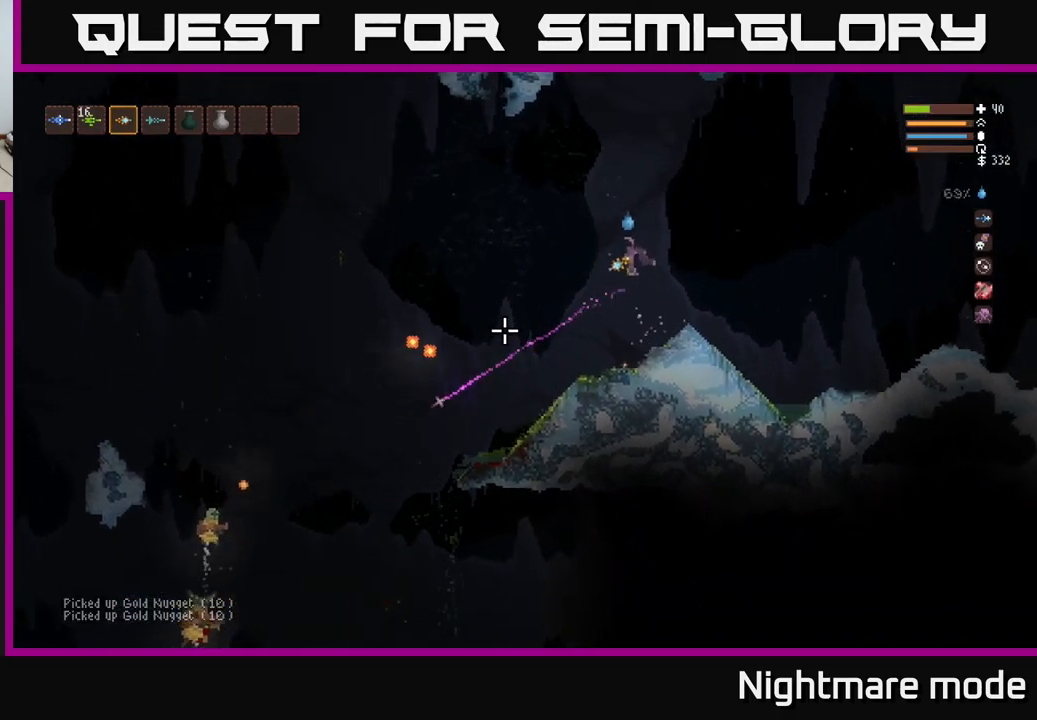
{"buttons": [], "left_stick": "left", "right_stick": "down-left", "events": [[16, "L2", "down"], [266, "left_stick", "left"], [466, "L2", "up"]]}
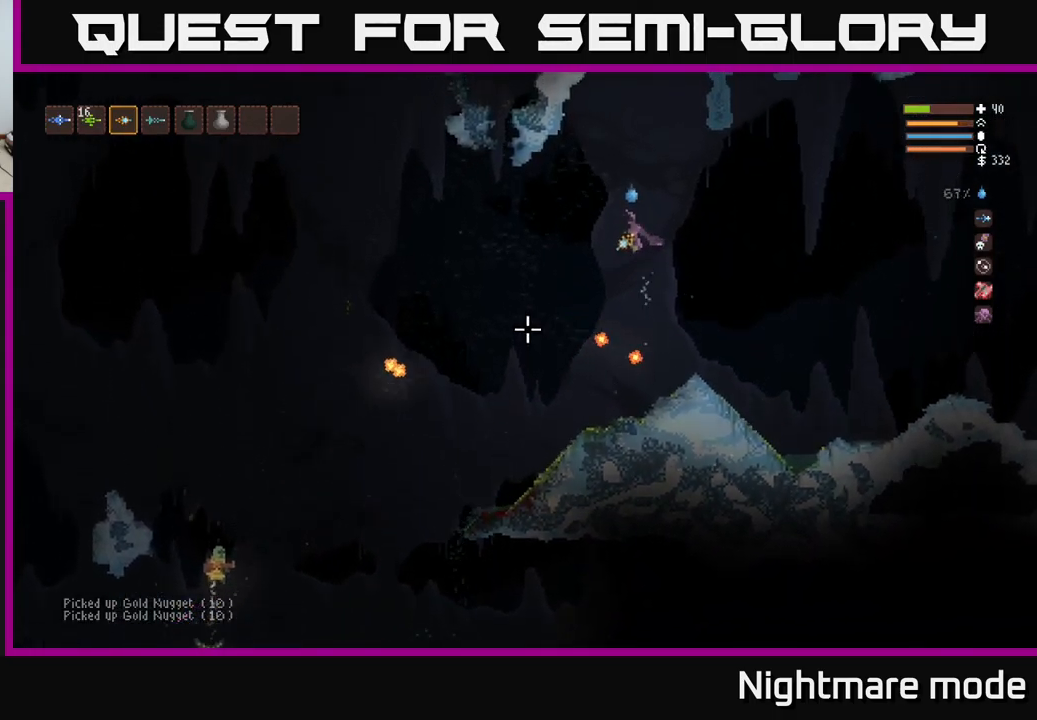
{"buttons": ["L2"], "left_stick": "right", "right_stick": "down-left", "events": [[150, "R2", "down"], [150, "left_stick", "center"], [200, "left_stick", "right"], [250, "R2", "up"], [400, "L2", "down"]]}
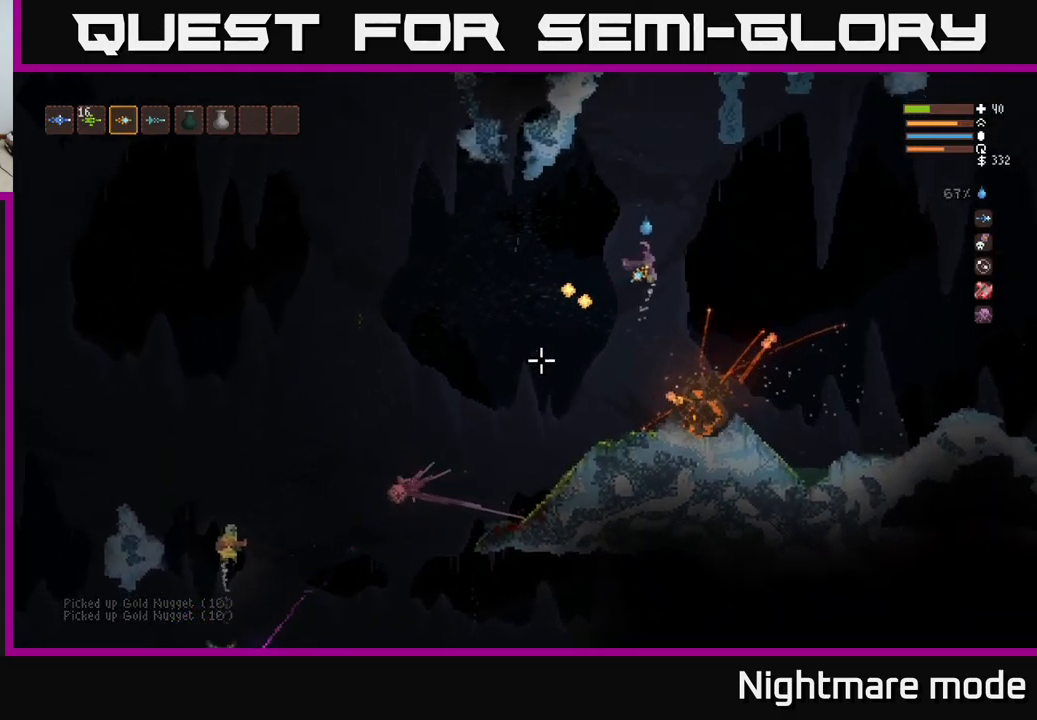
{"buttons": [], "left_stick": "right", "right_stick": "down-left", "events": [[316, "L2", "up"], [333, "left_stick", "left"], [483, "left_stick", "right"]]}
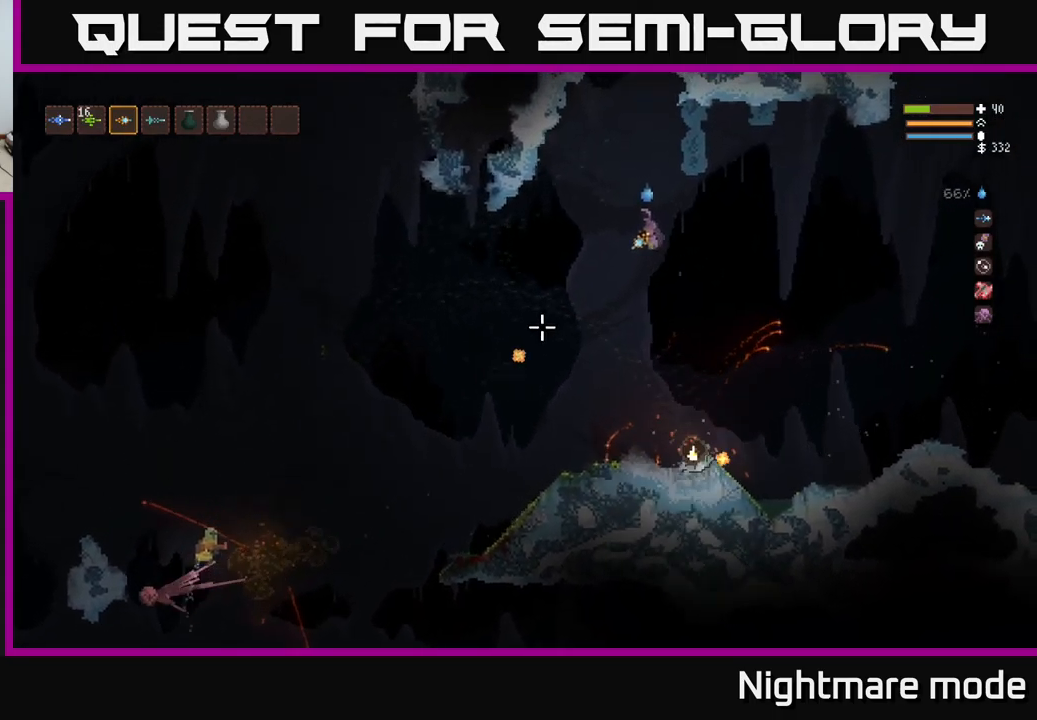
{"buttons": [], "left_stick": "center", "right_stick": "down-left", "events": [[83, "R2", "down"], [116, "L2", "down"], [150, "R2", "up"], [450, "L2", "up"], [500, "left_stick", "center"]]}
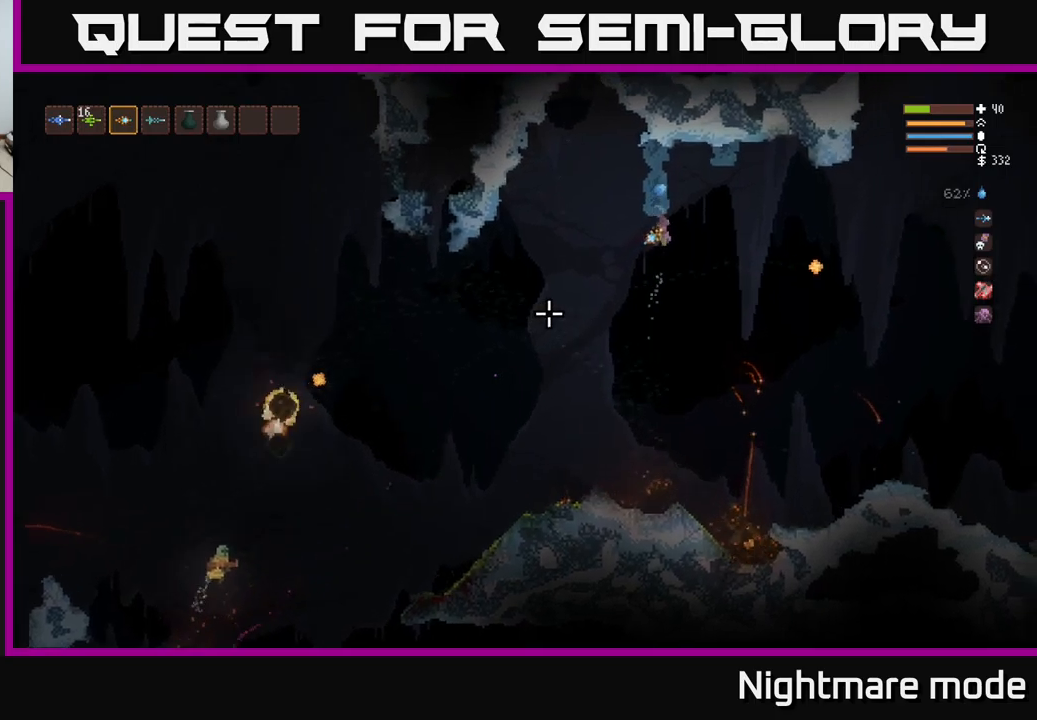
{"buttons": [], "left_stick": "left", "right_stick": "down-left", "events": [[317, "left_stick", "left"]]}
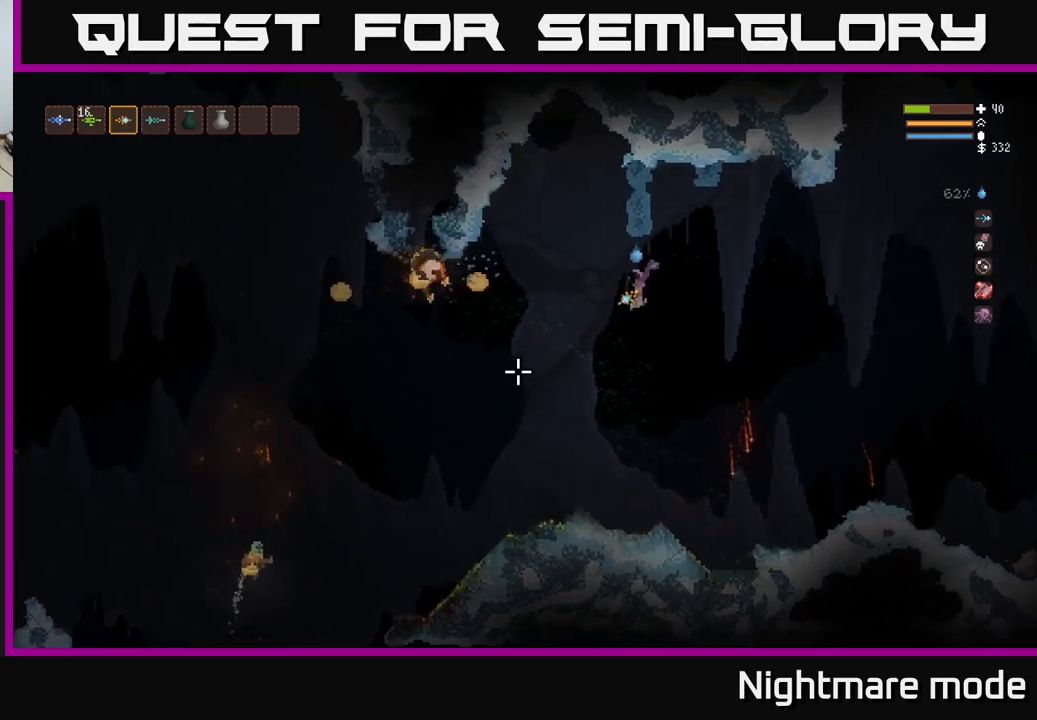
{"buttons": [], "left_stick": "center", "right_stick": "down-left", "events": [[233, "left_stick", "center"], [250, "R2", "down"], [350, "R2", "up"]]}
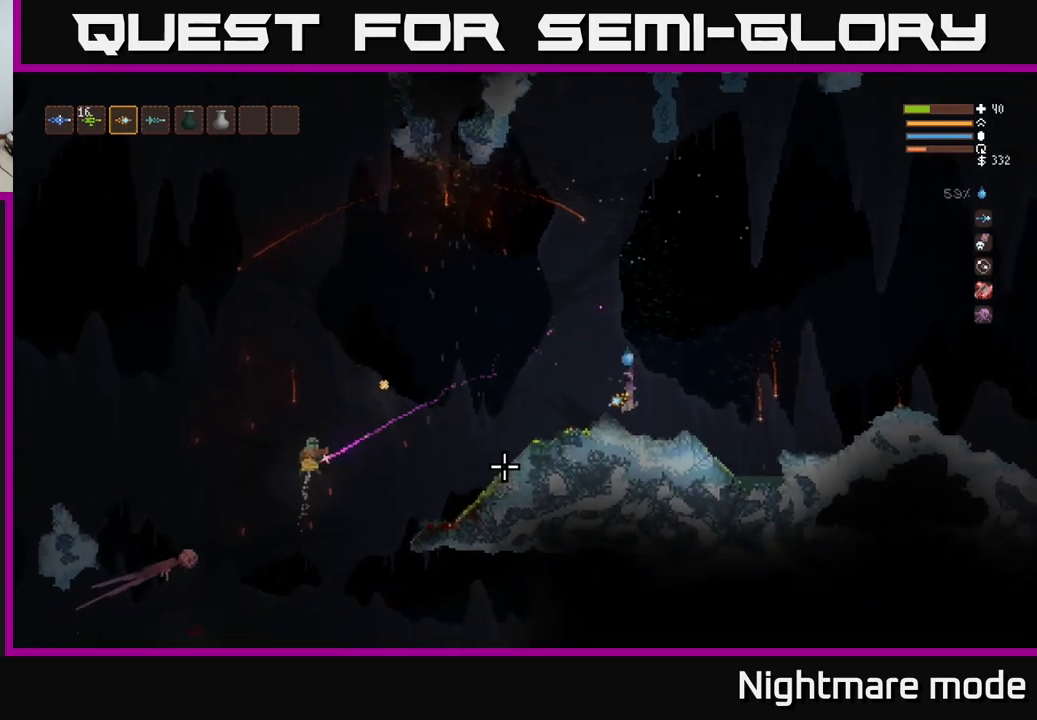
{"buttons": [], "left_stick": "center", "right_stick": "down-left", "events": [[150, "left_stick", "right"], [267, "left_stick", "center"]]}
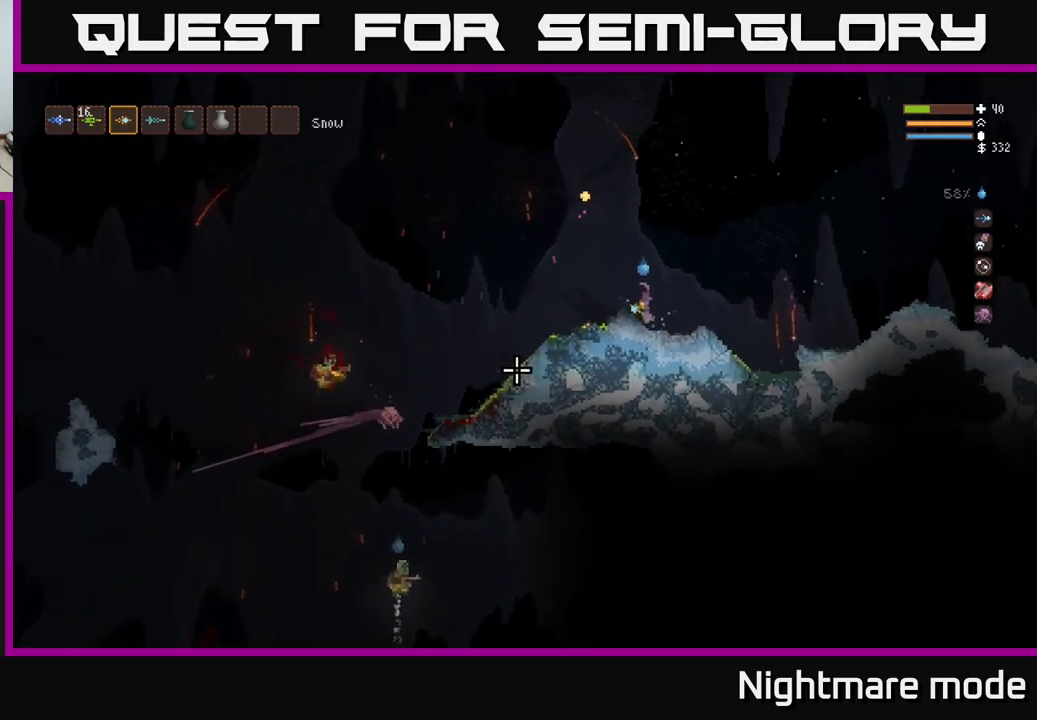
{"buttons": [], "left_stick": "left", "right_stick": "down-left", "events": [[117, "left_stick", "left"], [317, "L2", "down"], [483, "L2", "up"]]}
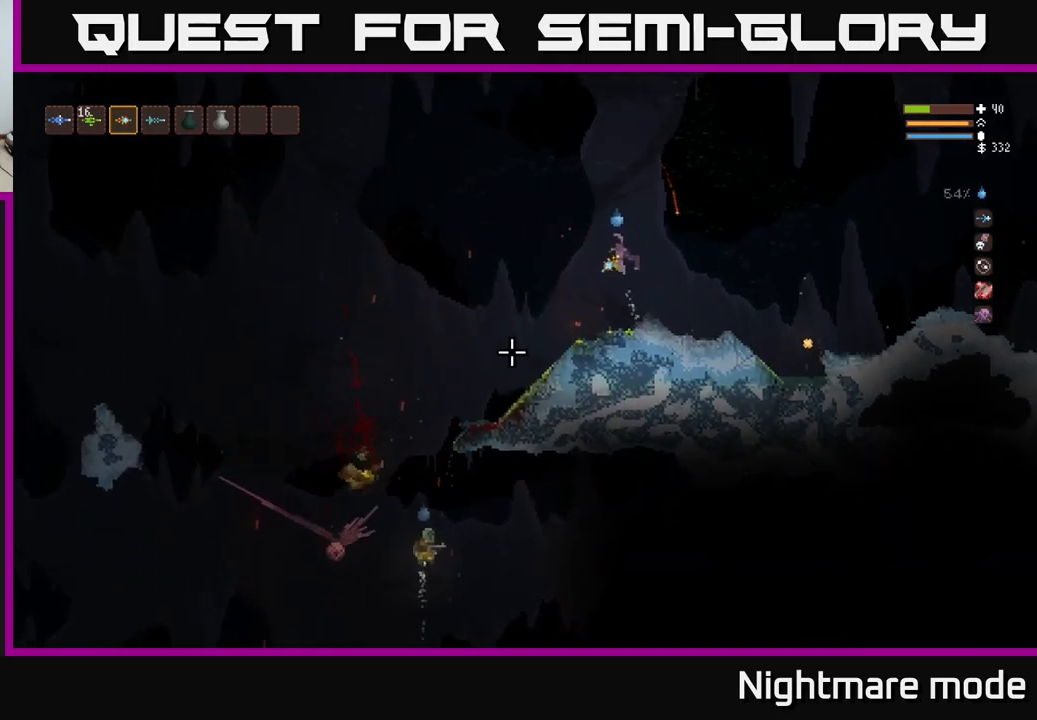
{"buttons": ["L2"], "left_stick": "left", "right_stick": "down-left", "events": [[433, "L2", "down"]]}
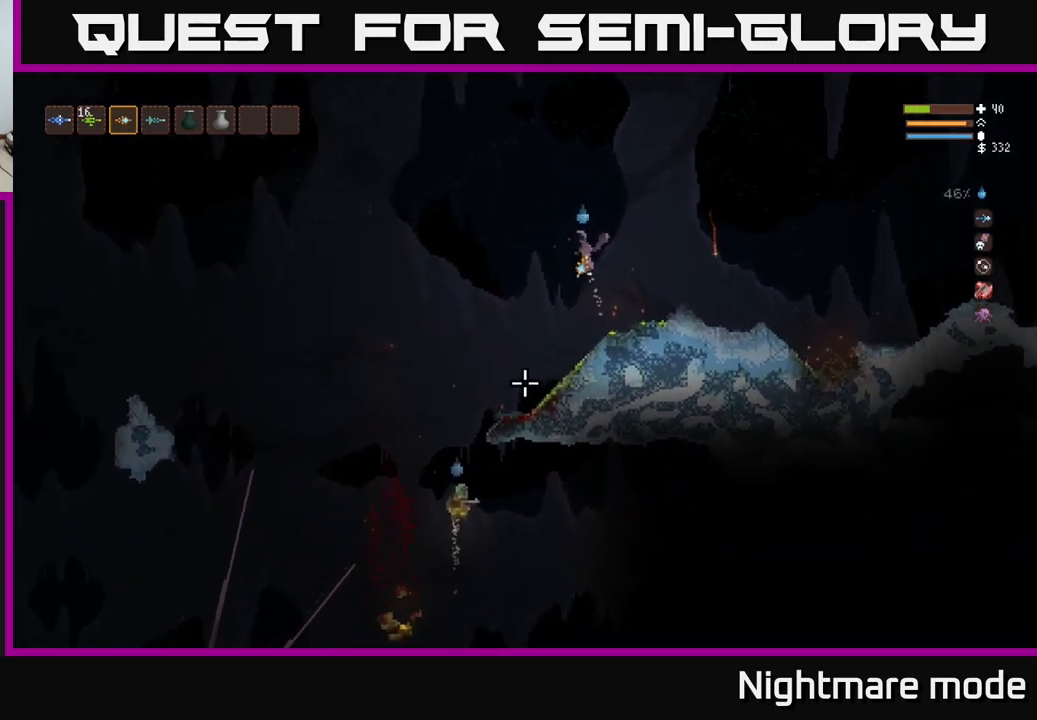
{"buttons": ["L2"], "left_stick": "center", "right_stick": "down-left", "events": [[100, "L2", "up"], [233, "R2", "down"], [283, "left_stick", "center"], [317, "R2", "up"], [350, "L2", "down"], [350, "left_stick", "right"], [467, "left_stick", "center"]]}
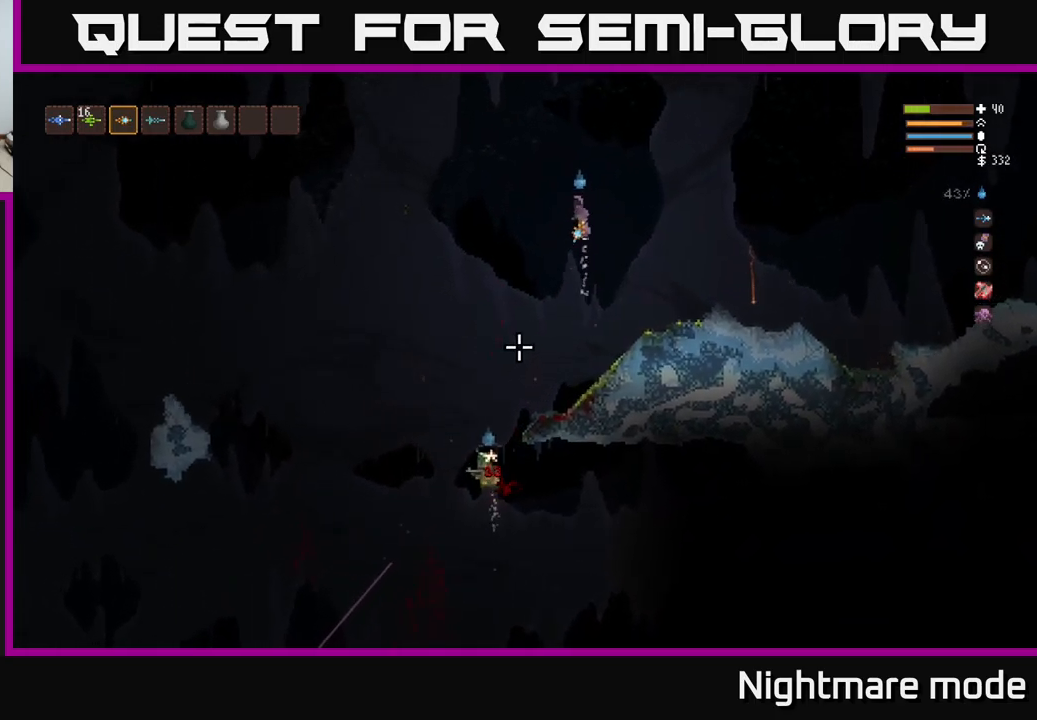
{"buttons": ["R2"], "left_stick": "left", "right_stick": "down", "events": [[33, "left_stick", "left"], [50, "right_stick", "down"], [117, "L2", "up"], [150, "left_stick", "center"], [400, "left_stick", "left"], [483, "R2", "down"]]}
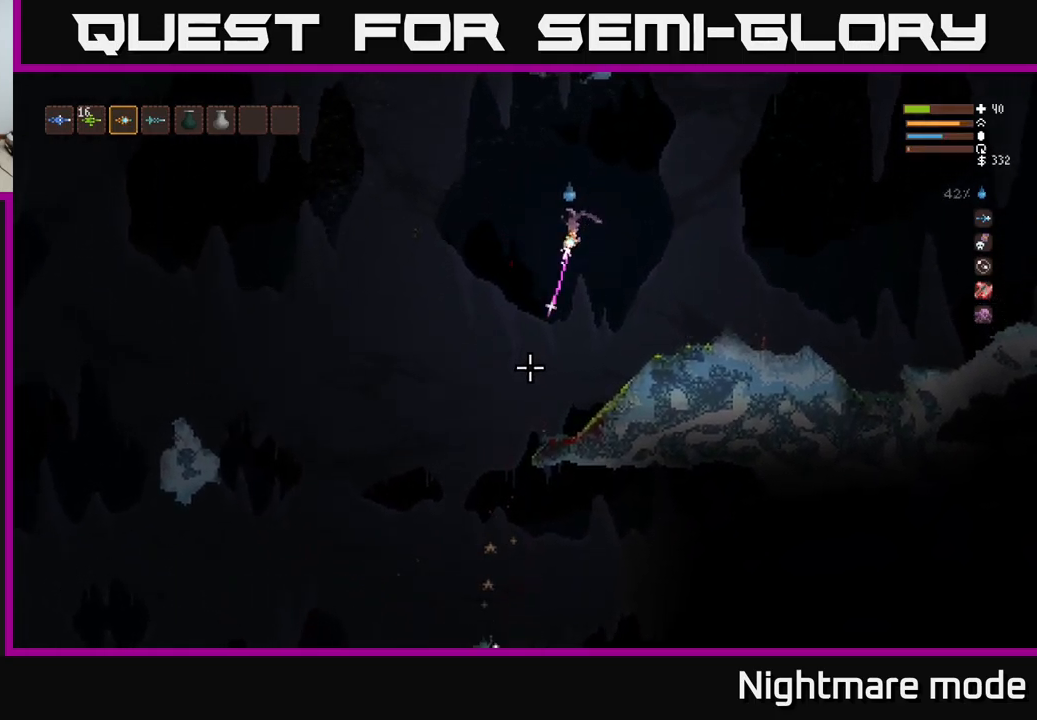
{"buttons": [], "left_stick": "center", "right_stick": "down", "events": [[17, "left_stick", "center"], [50, "R2", "up"], [83, "left_stick", "right"], [200, "L2", "down"], [367, "L2", "up"], [467, "left_stick", "center"]]}
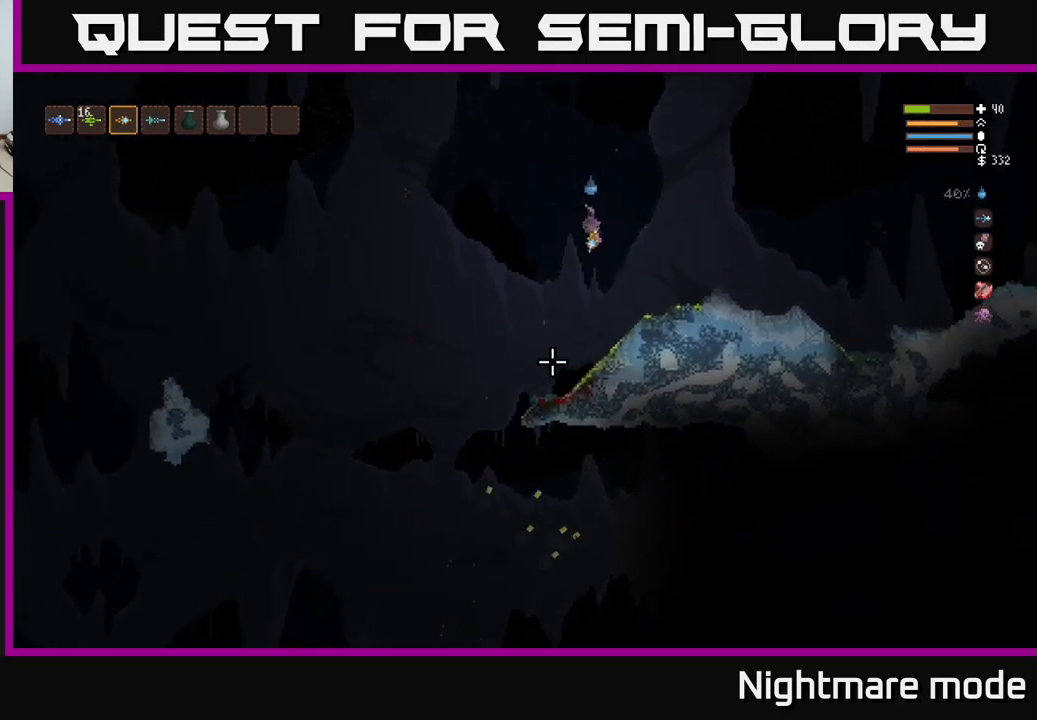
{"buttons": [], "left_stick": "left", "right_stick": "down", "events": [[167, "left_stick", "right"], [317, "left_stick", "left"]]}
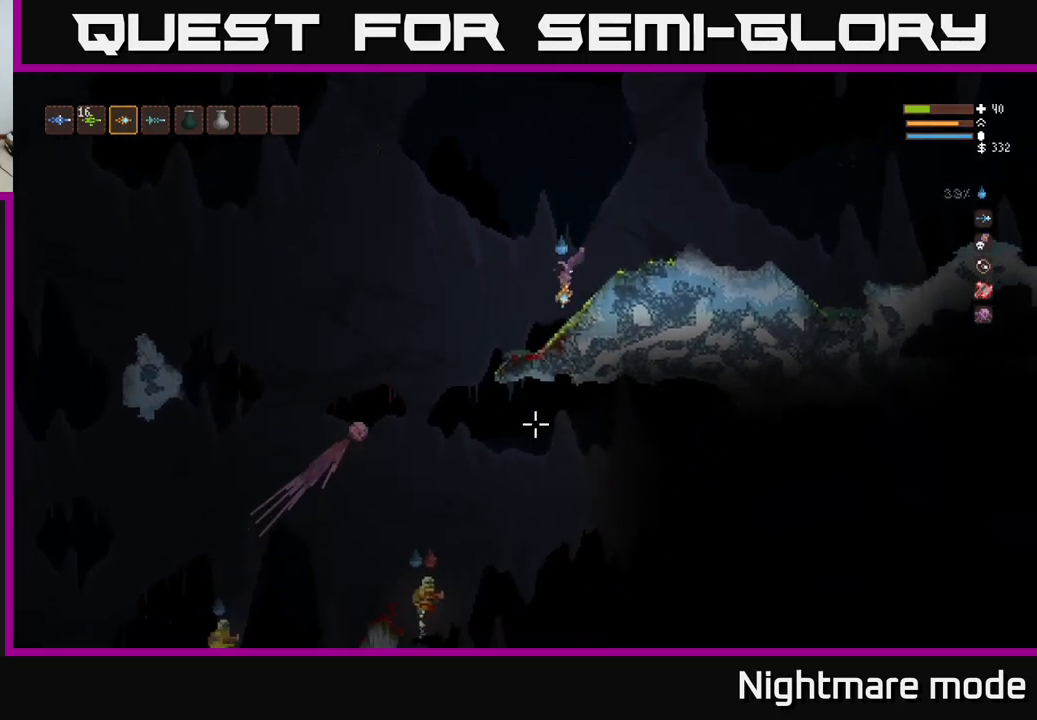
{"buttons": ["L2"], "left_stick": "left", "right_stick": "down", "events": [[50, "left_stick", "center"], [133, "L2", "down"], [150, "left_stick", "left"]]}
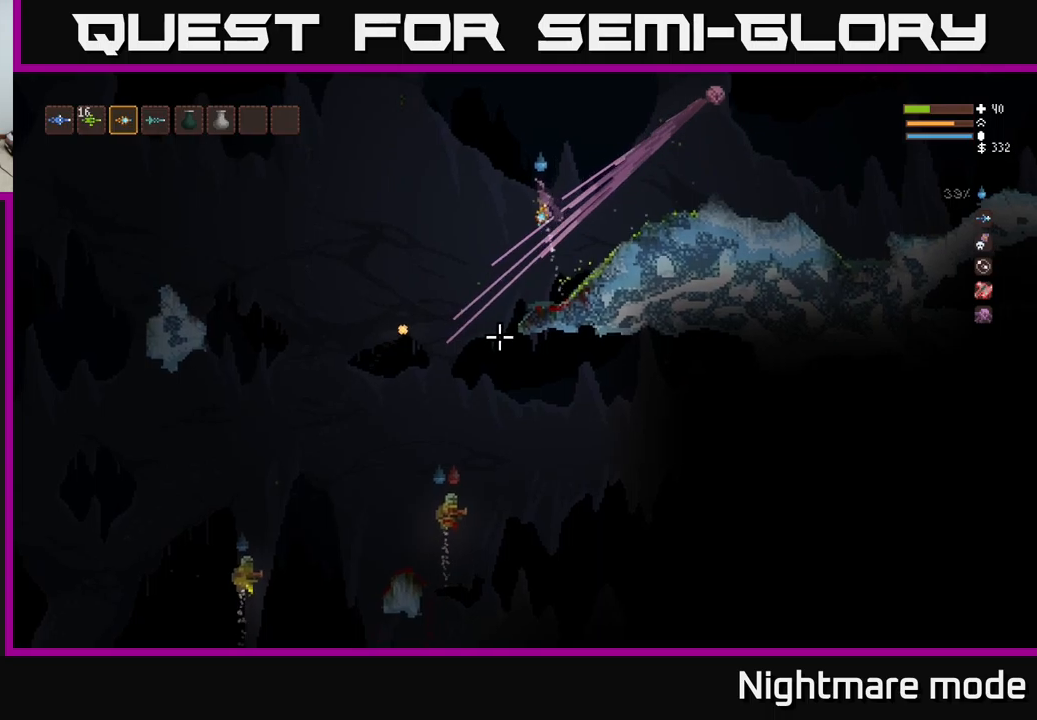
{"buttons": [], "left_stick": "left", "right_stick": "down", "events": [[50, "R2", "down"], [84, "L2", "up"], [117, "R2", "up"], [184, "left_stick", "up-left"], [217, "L2", "down"], [317, "left_stick", "left"], [434, "L2", "up"]]}
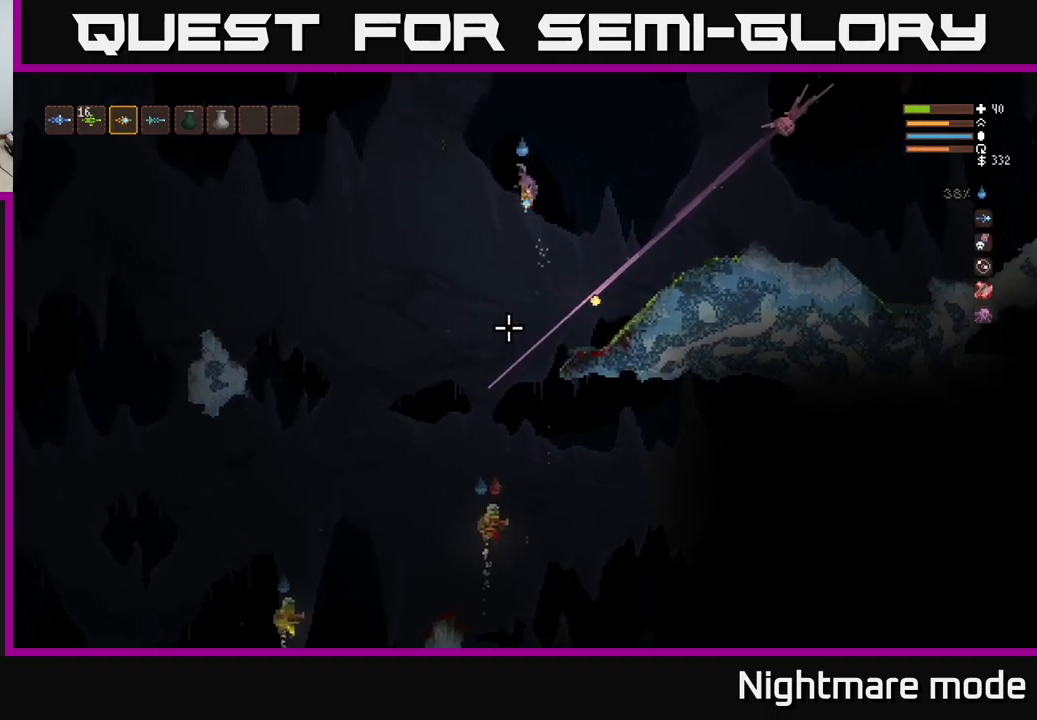
{"buttons": ["L2"], "left_stick": "left", "right_stick": "down", "events": [[350, "R2", "down"], [450, "R2", "up"], [467, "L2", "down"]]}
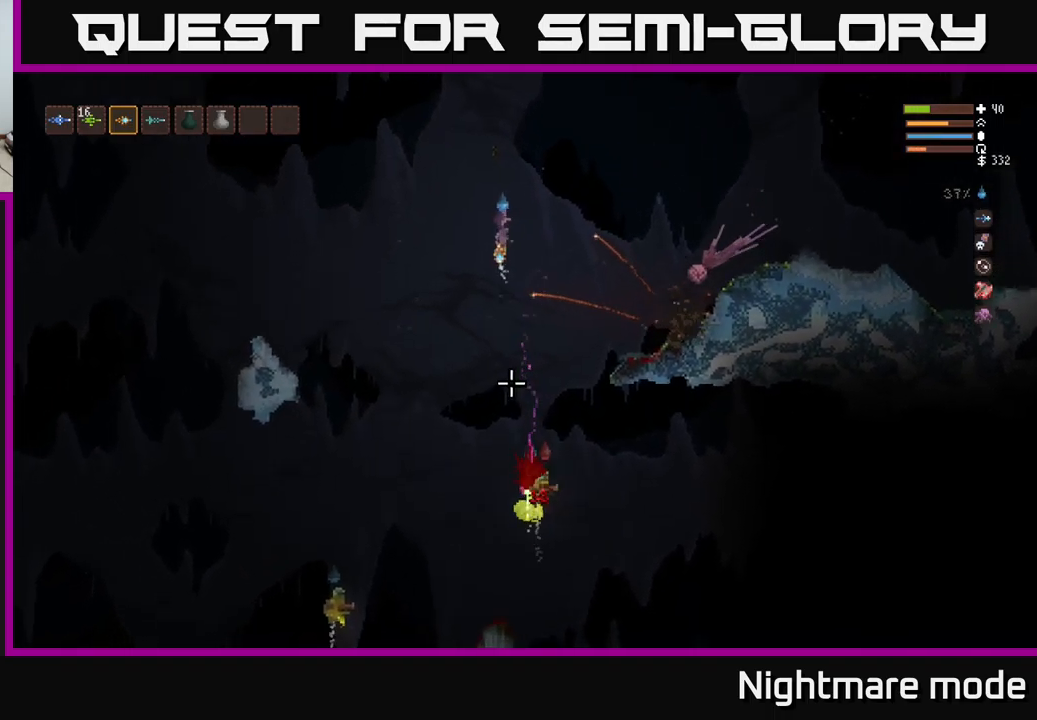
{"buttons": ["L2", "R2"], "left_stick": "left", "right_stick": "down", "events": [[100, "L2", "up"], [367, "L2", "down"], [500, "R2", "down"]]}
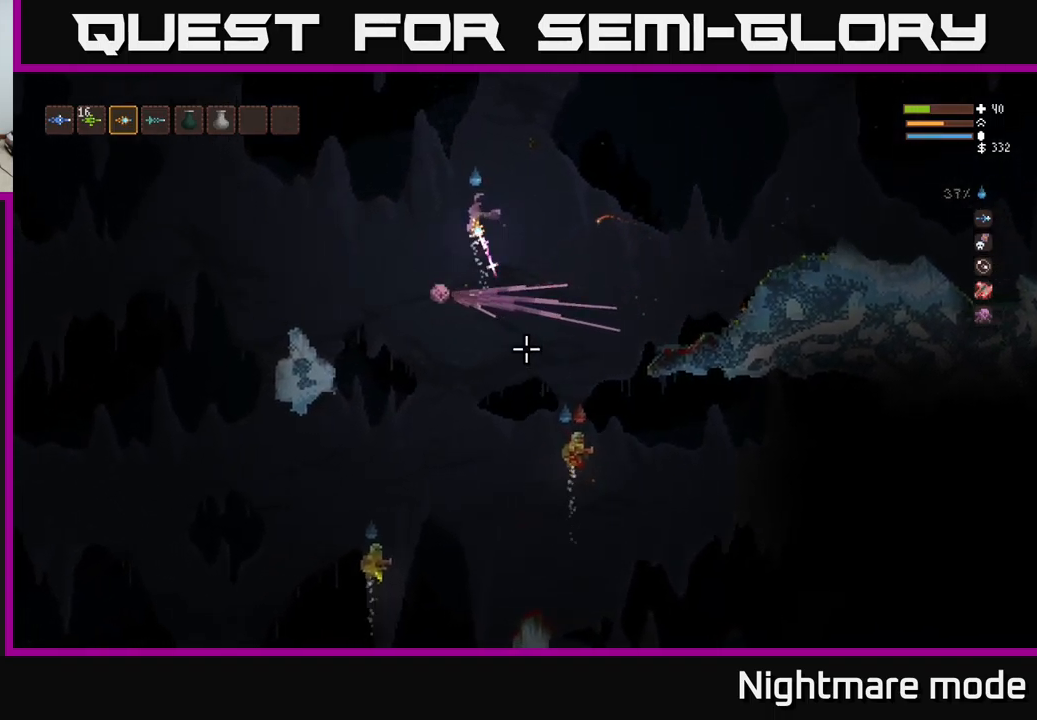
{"buttons": ["L2"], "left_stick": "left", "right_stick": "down-right", "events": [[17, "L2", "up"], [117, "R2", "up"], [317, "right_stick", "down-right"], [434, "L2", "down"]]}
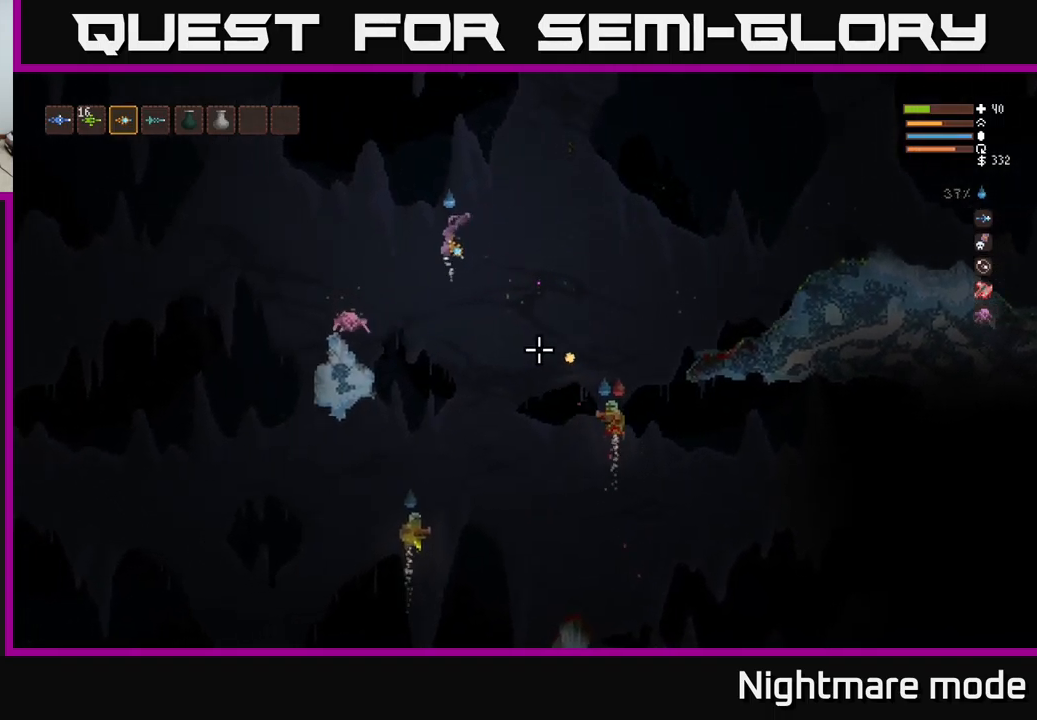
{"buttons": ["R2"], "left_stick": "left", "right_stick": "down-right", "events": [[84, "R2", "down"], [117, "L2", "up"], [167, "R2", "up"], [484, "R2", "down"]]}
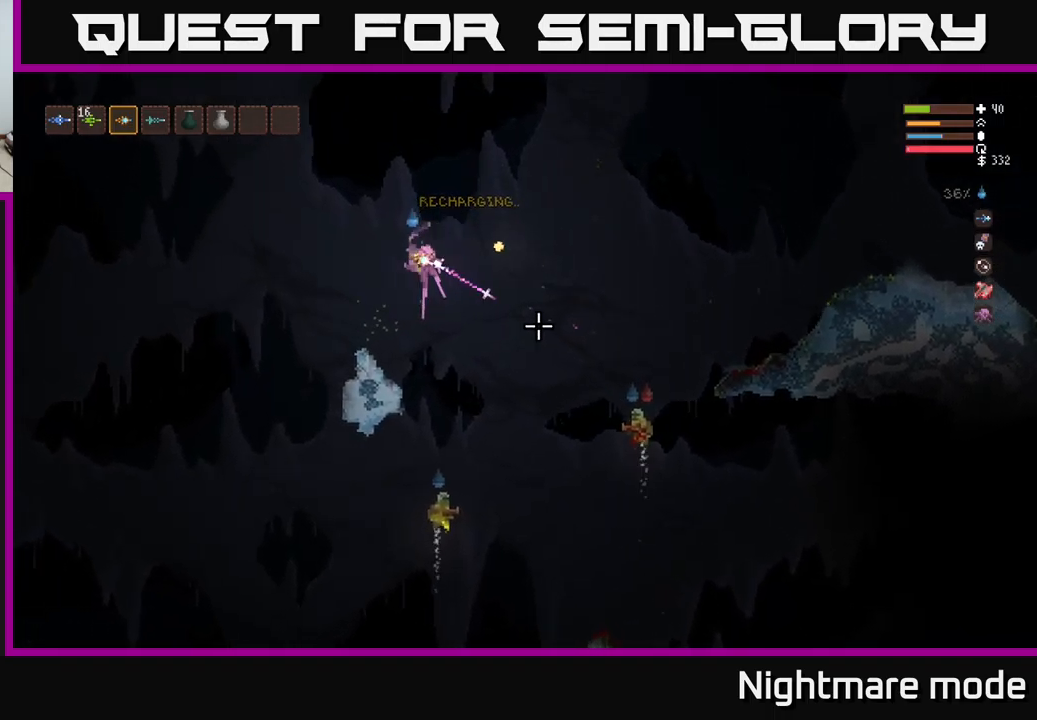
{"buttons": [], "left_stick": "right", "right_stick": "down-right", "events": [[34, "R2", "up"], [50, "L2", "down"], [150, "L2", "up"], [367, "L2", "down"], [467, "L2", "up"], [467, "left_stick", "right"]]}
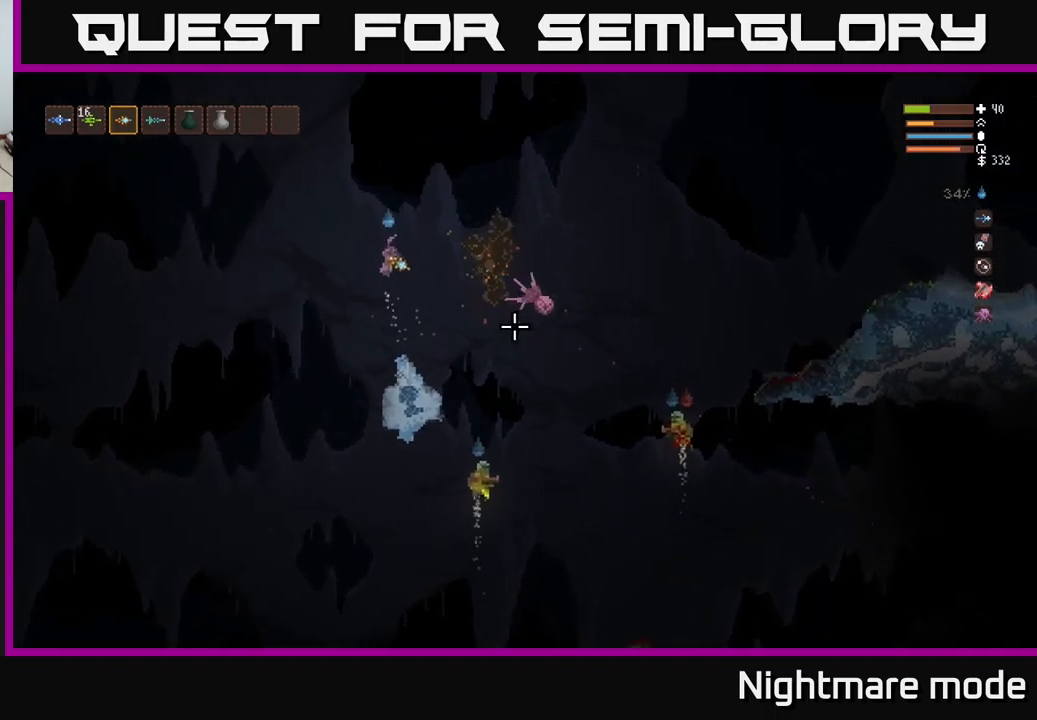
{"buttons": ["R2"], "left_stick": "center", "right_stick": "down-right", "events": [[167, "left_stick", "center"], [484, "R2", "down"]]}
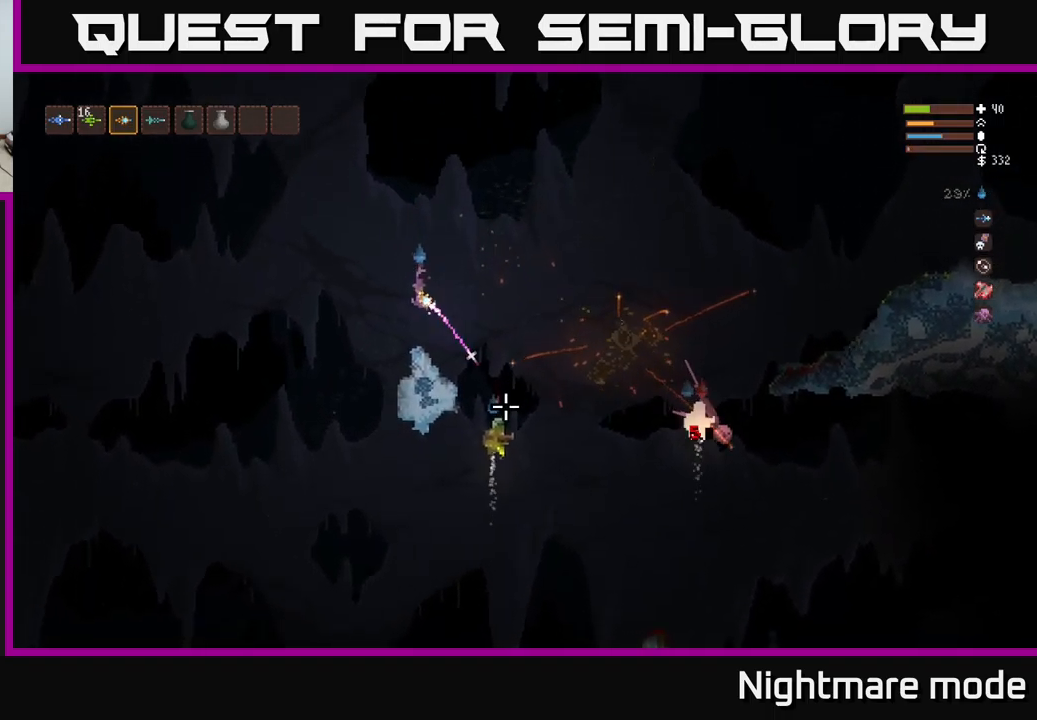
{"buttons": ["L2"], "left_stick": "left", "right_stick": "down-right", "events": [[117, "R2", "up"], [367, "L2", "down"], [450, "left_stick", "left"]]}
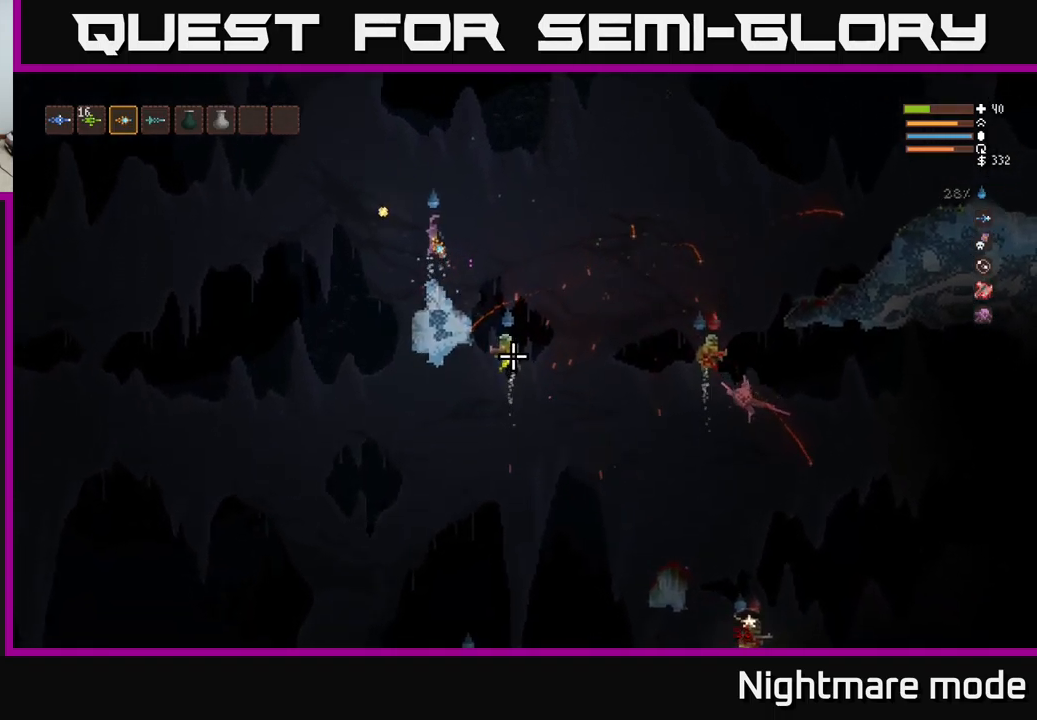
{"buttons": [], "left_stick": "center", "right_stick": "down-right", "events": [[200, "left_stick", "right"], [284, "L2", "up"], [300, "R2", "down"], [300, "left_stick", "center"], [434, "R2", "up"]]}
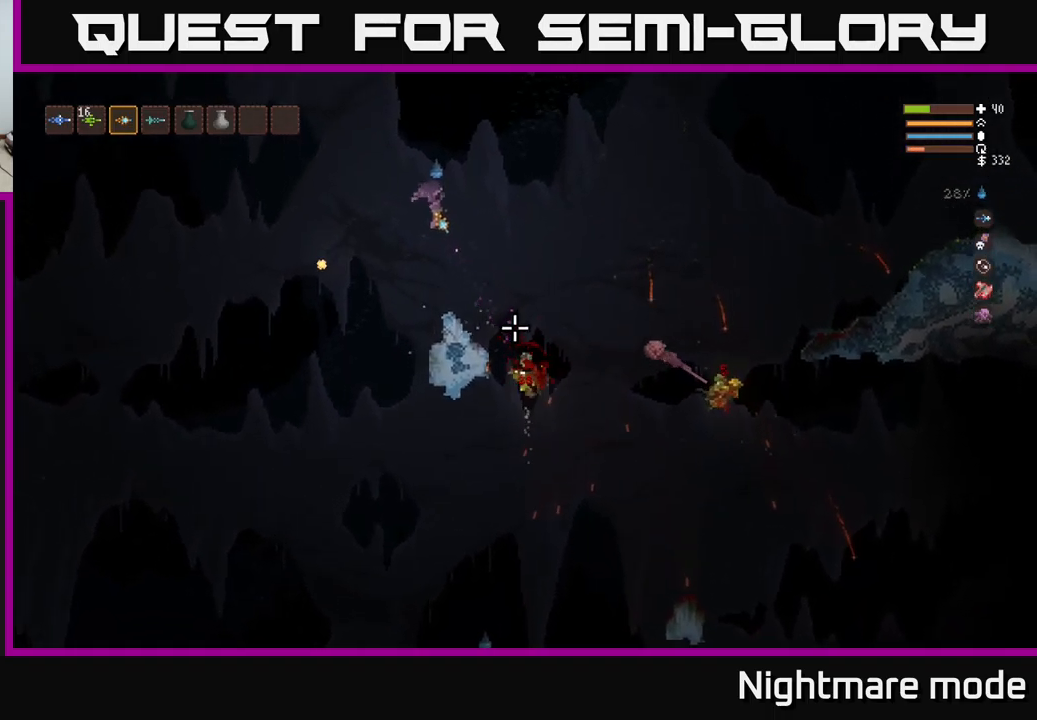
{"buttons": [], "left_stick": "right", "right_stick": "down-right", "events": [[350, "left_stick", "right"]]}
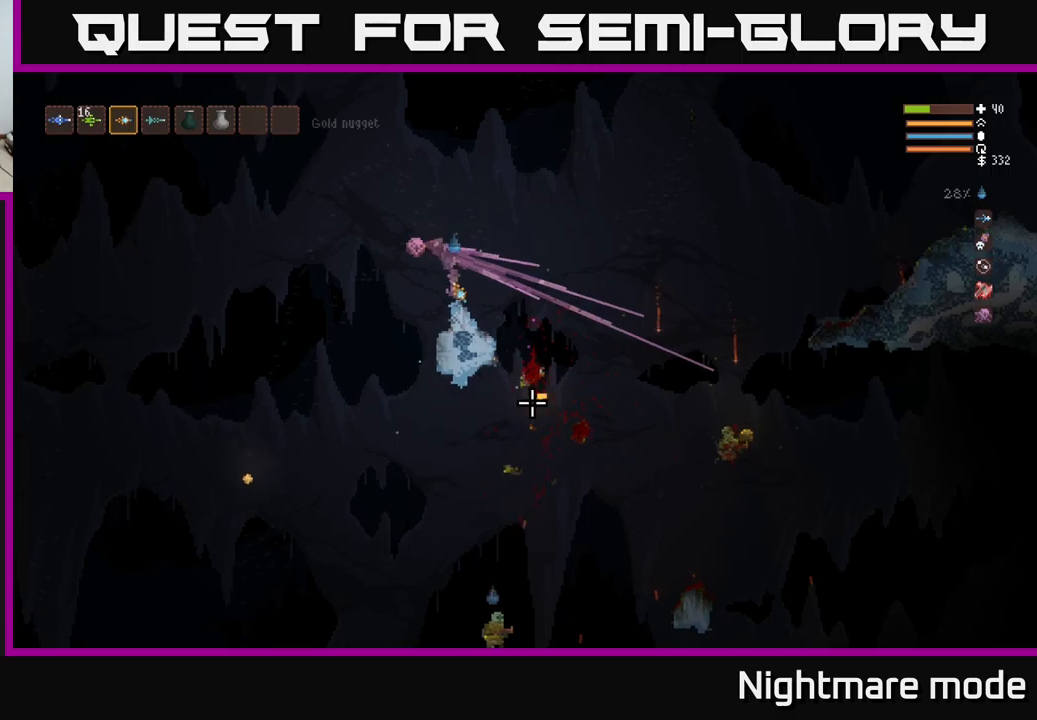
{"buttons": [], "left_stick": "right", "right_stick": "down", "events": [[16, "left_stick", "center"], [283, "left_stick", "right"], [283, "right_stick", "down"], [350, "L2", "down"], [450, "L2", "up"]]}
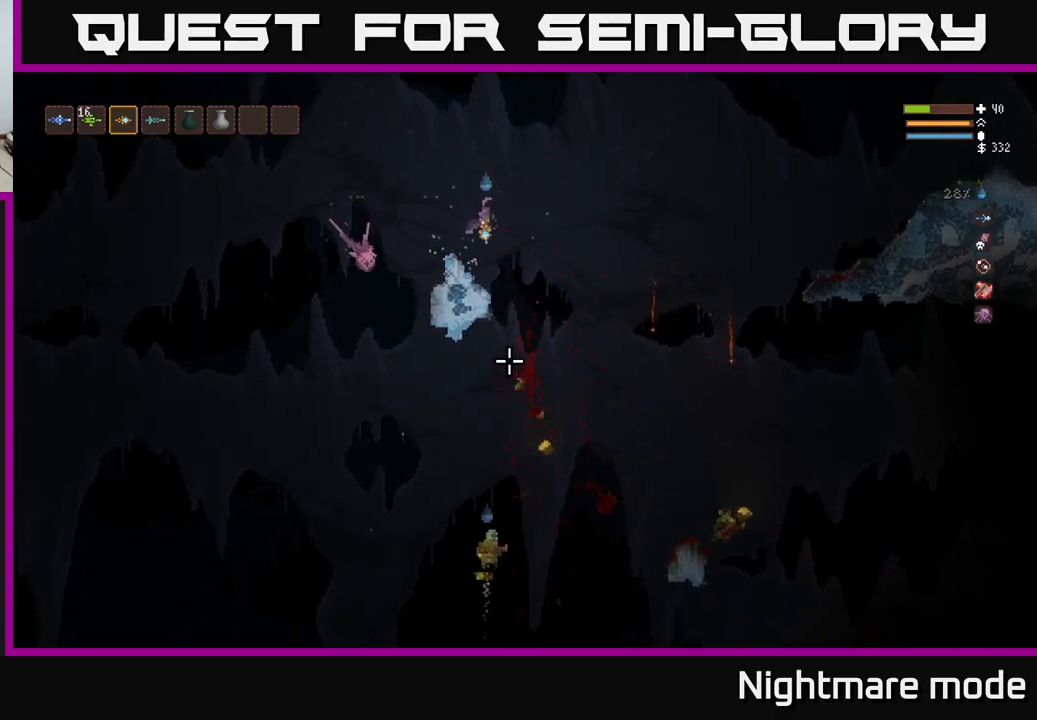
{"buttons": ["L2"], "left_stick": "left", "right_stick": "down", "events": [[233, "R2", "down"], [233, "left_stick", "center"], [283, "left_stick", "left"], [350, "L2", "down"], [350, "R2", "up"]]}
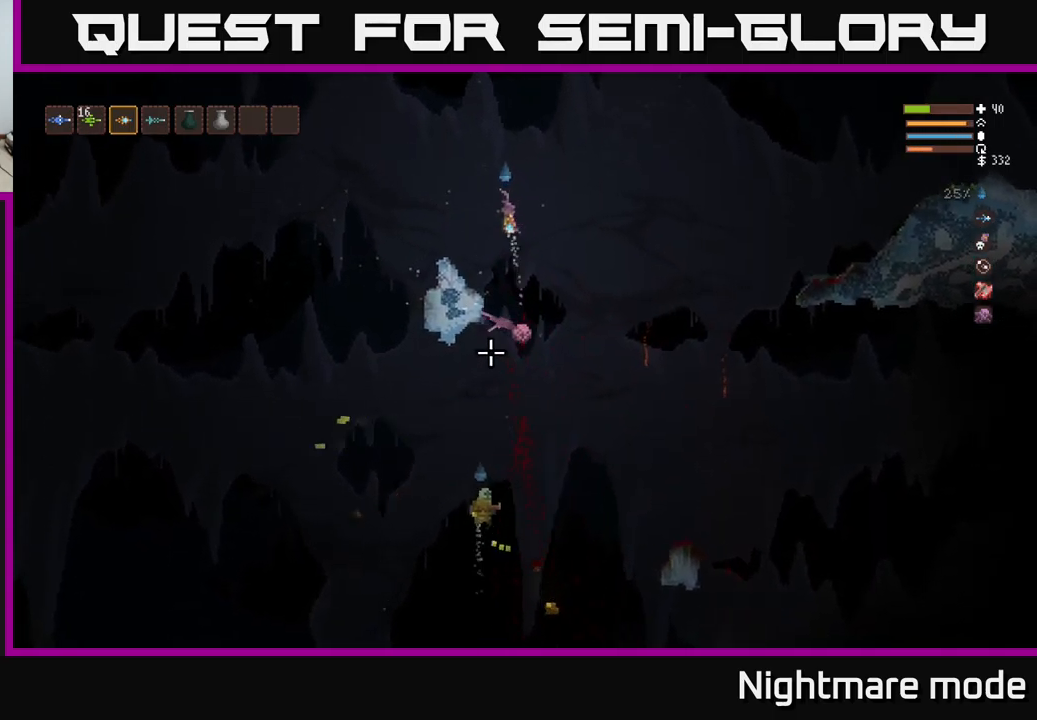
{"buttons": [], "left_stick": "right", "right_stick": "down", "events": [[83, "L2", "up"], [100, "left_stick", "center"], [350, "left_stick", "right"]]}
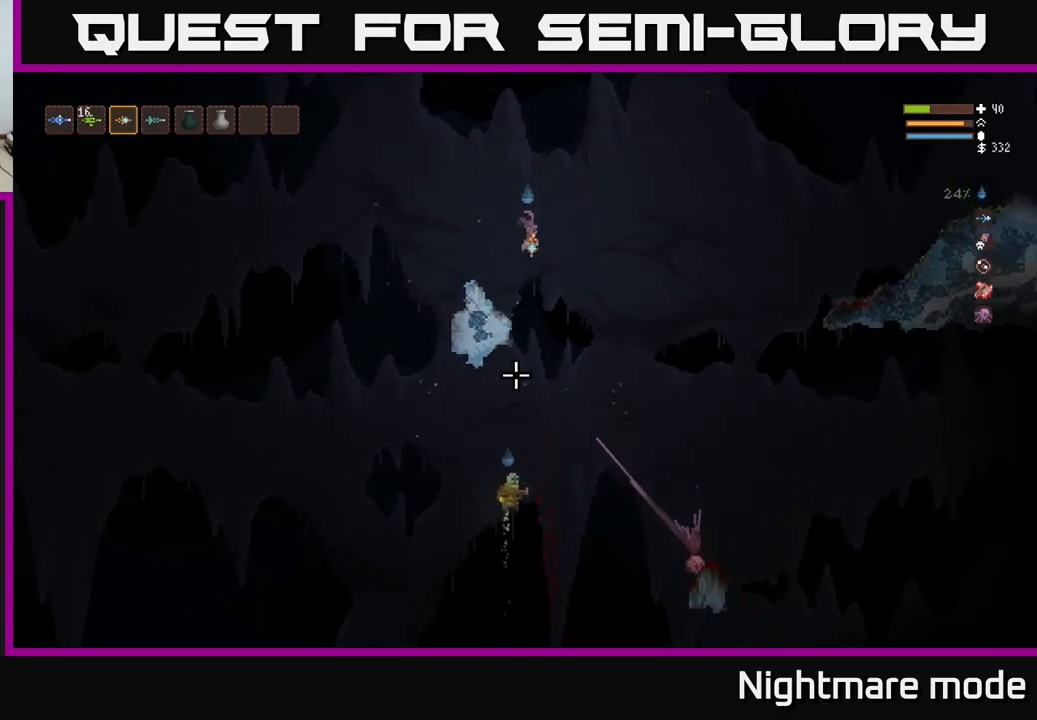
{"buttons": [], "left_stick": "left", "right_stick": "down", "events": [[16, "left_stick", "center"], [66, "R2", "down"], [116, "L2", "down"], [116, "left_stick", "left"], [200, "R2", "up"], [350, "L2", "up"]]}